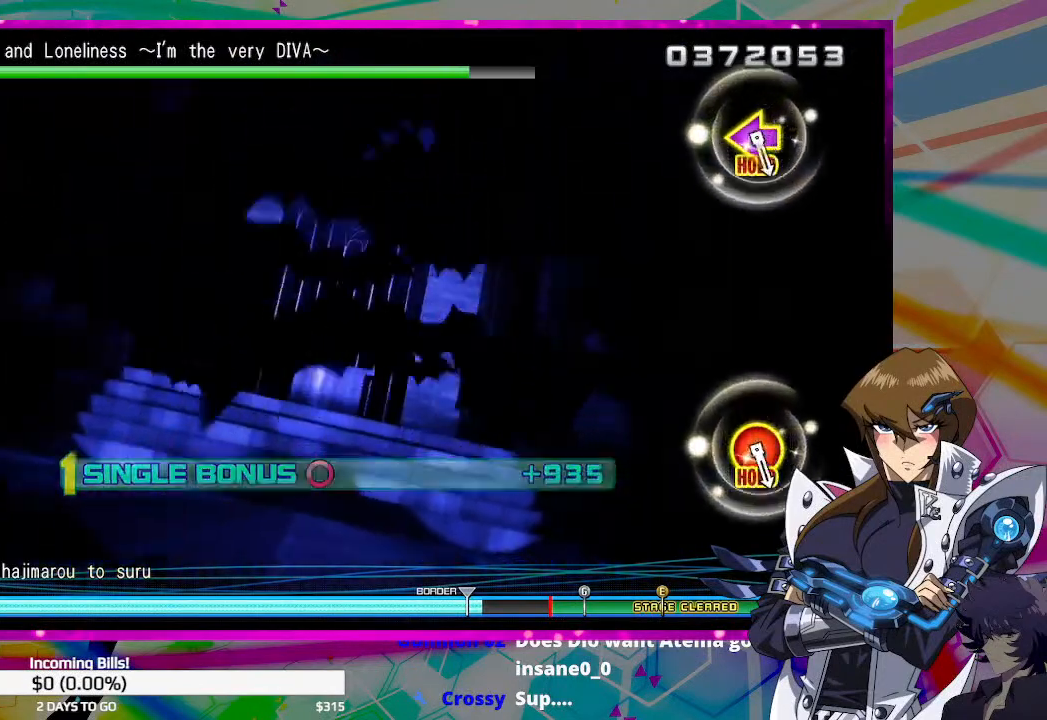
Gameplay with a controller (PlayStation layout); each line is a JSON object with the inputs held at the frame after it. "events" lists button and stick changes between this image and that frame as [ms after this image, input, new state], when the widget could be followed in between.
{"buttons": [], "left_stick": "center", "right_stick": "center", "events": []}
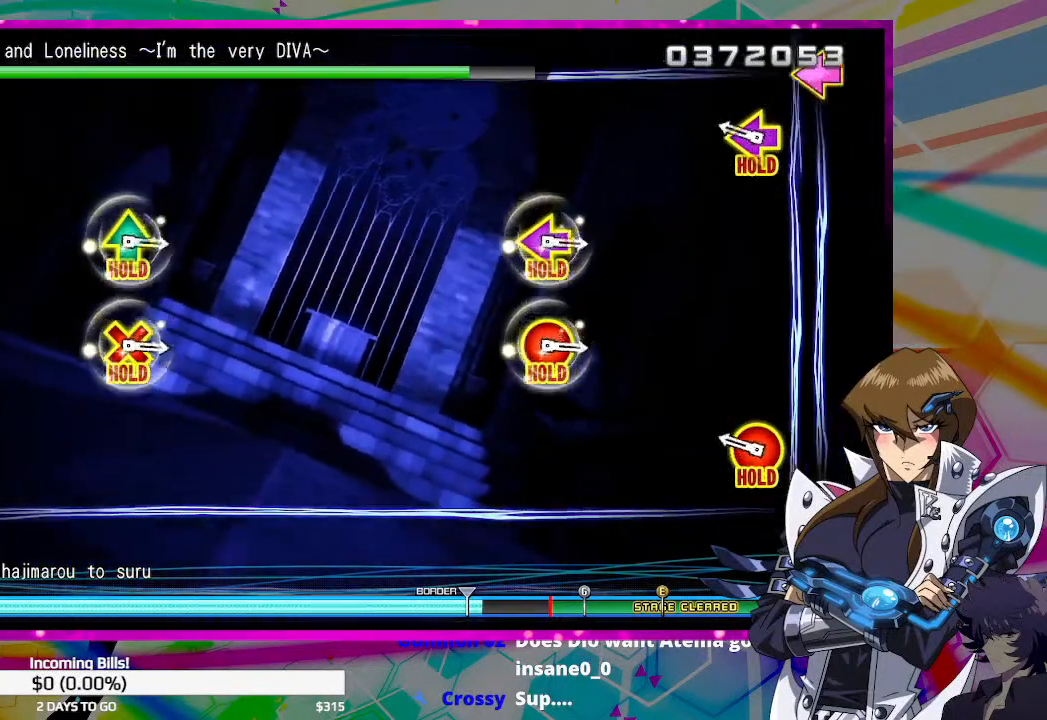
{"buttons": ["CIRCLE", "TRIANGLE", "DPAD_DOWN", "DPAD_LEFT"], "left_stick": "center", "right_stick": "center", "events": [[200, "CIRCLE", "down"], [200, "DPAD_DOWN", "down"], [200, "DPAD_LEFT", "down"], [200, "TRIANGLE", "down"]]}
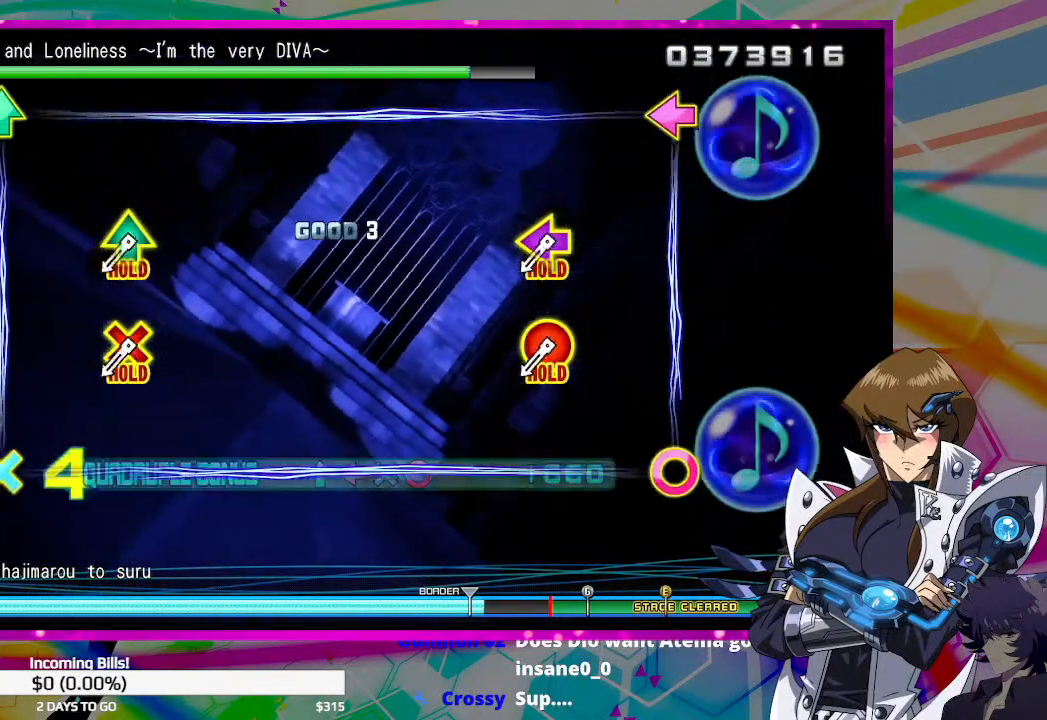
{"buttons": ["CIRCLE", "TRIANGLE", "DPAD_DOWN", "DPAD_LEFT"], "left_stick": "center", "right_stick": "center", "events": [[133, "DPAD_DOWN", "up"], [167, "CIRCLE", "up"], [167, "DPAD_LEFT", "up"], [200, "TRIANGLE", "up"], [500, "CIRCLE", "down"], [500, "DPAD_DOWN", "down"], [500, "DPAD_LEFT", "down"], [500, "TRIANGLE", "down"]]}
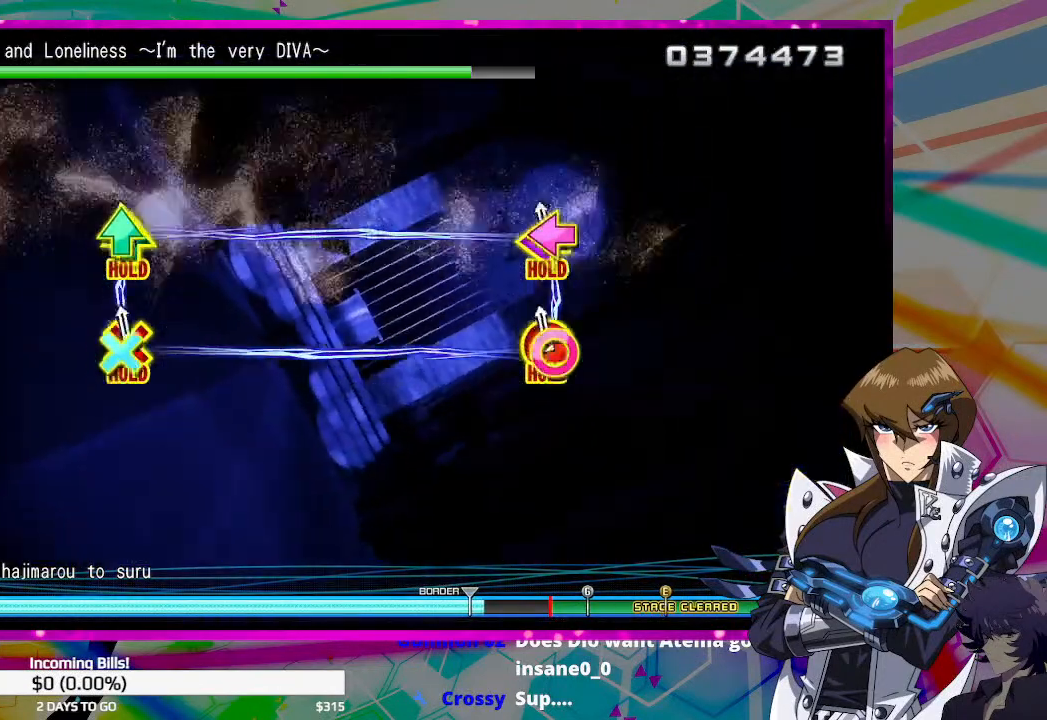
{"buttons": ["CIRCLE", "TRIANGLE", "DPAD_DOWN", "DPAD_LEFT"], "left_stick": "center", "right_stick": "center", "events": []}
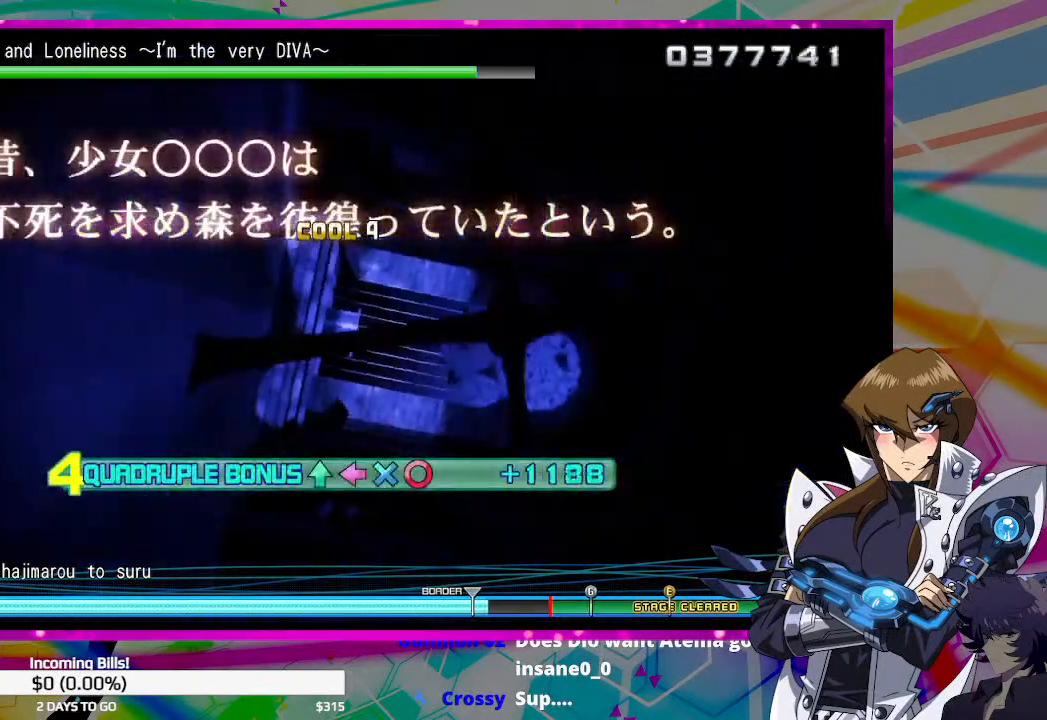
{"buttons": ["CIRCLE", "TRIANGLE", "DPAD_DOWN", "DPAD_LEFT"], "left_stick": "center", "right_stick": "center", "events": []}
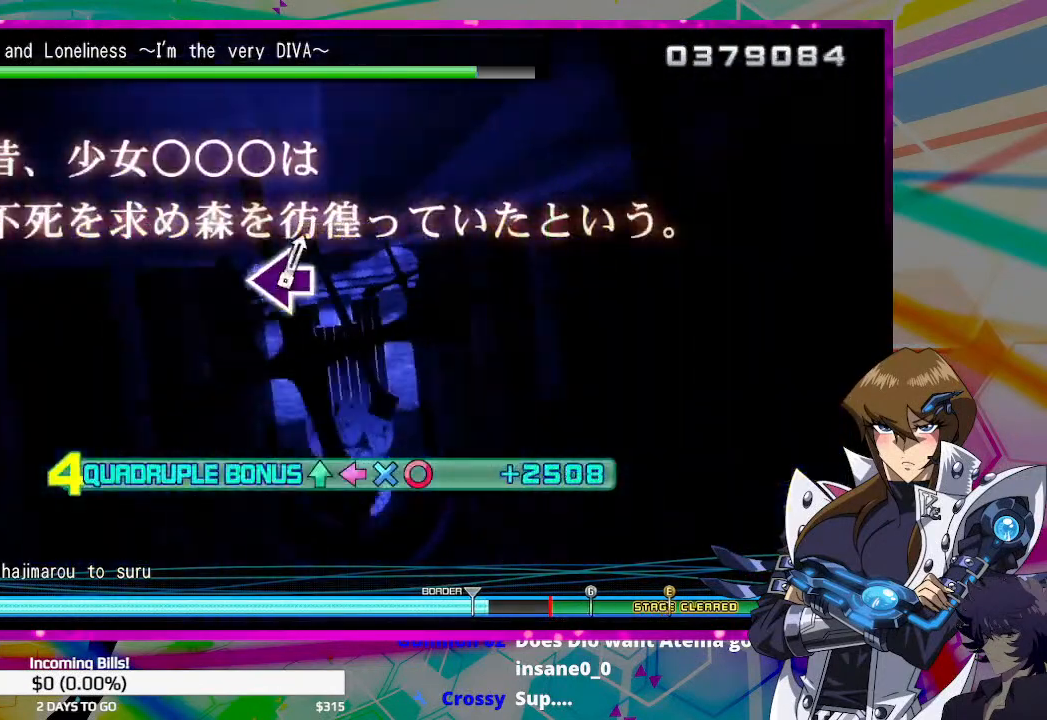
{"buttons": ["CIRCLE", "TRIANGLE", "DPAD_DOWN", "DPAD_LEFT"], "left_stick": "center", "right_stick": "center", "events": []}
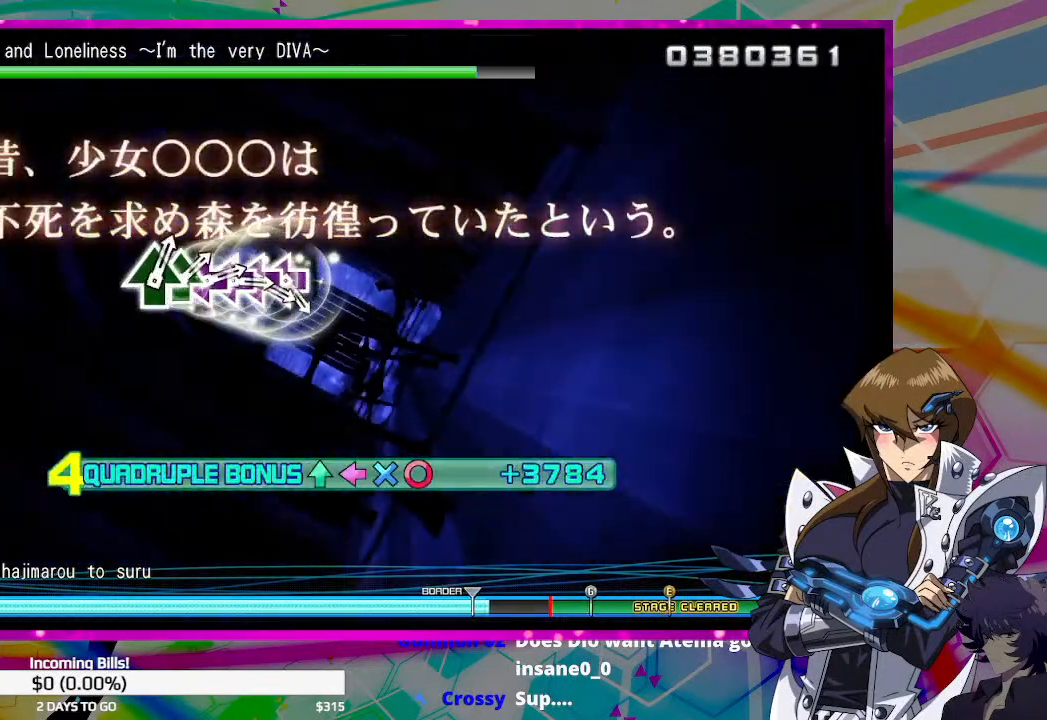
{"buttons": ["DPAD_LEFT"], "left_stick": "center", "right_stick": "center", "events": [[467, "CIRCLE", "up"], [500, "DPAD_DOWN", "up"], [500, "TRIANGLE", "up"]]}
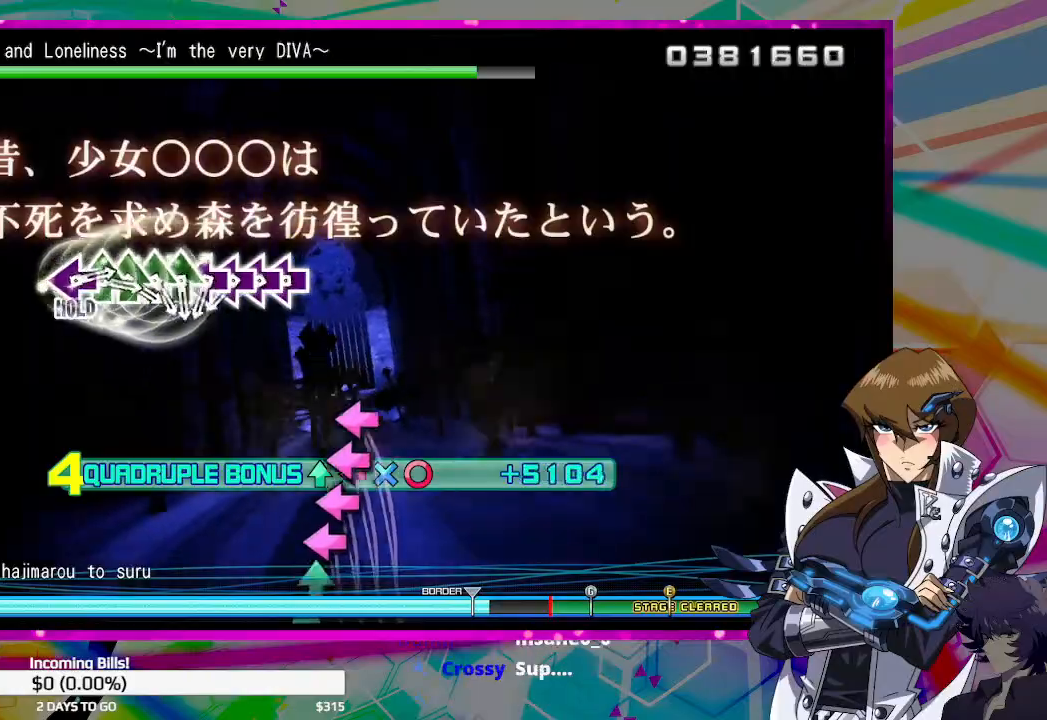
{"buttons": ["SQUARE"], "left_stick": "center", "right_stick": "center", "events": [[33, "DPAD_LEFT", "up"], [300, "SQUARE", "down"], [367, "DPAD_LEFT", "down"], [400, "SQUARE", "up"], [500, "DPAD_LEFT", "up"], [500, "SQUARE", "down"]]}
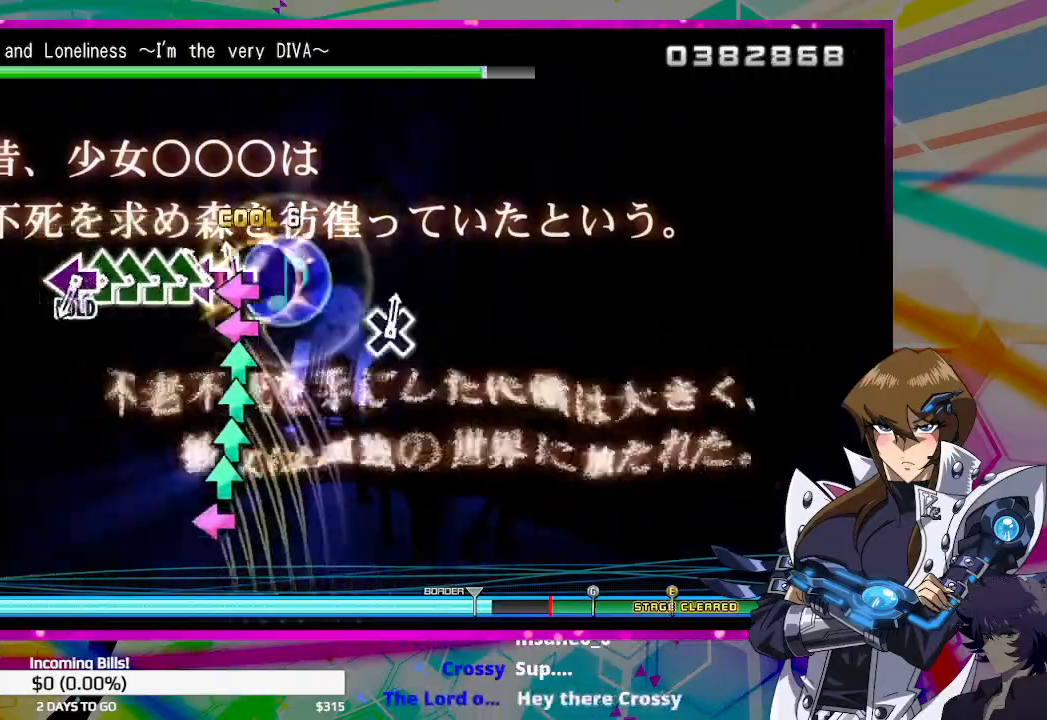
{"buttons": ["DPAD_UP"], "left_stick": "center", "right_stick": "center", "events": [[67, "DPAD_LEFT", "down"], [67, "SQUARE", "up"], [200, "DPAD_LEFT", "up"], [200, "TRIANGLE", "down"], [300, "DPAD_UP", "down"], [300, "TRIANGLE", "up"], [400, "DPAD_UP", "up"], [400, "TRIANGLE", "down"], [467, "DPAD_UP", "down"], [467, "TRIANGLE", "up"]]}
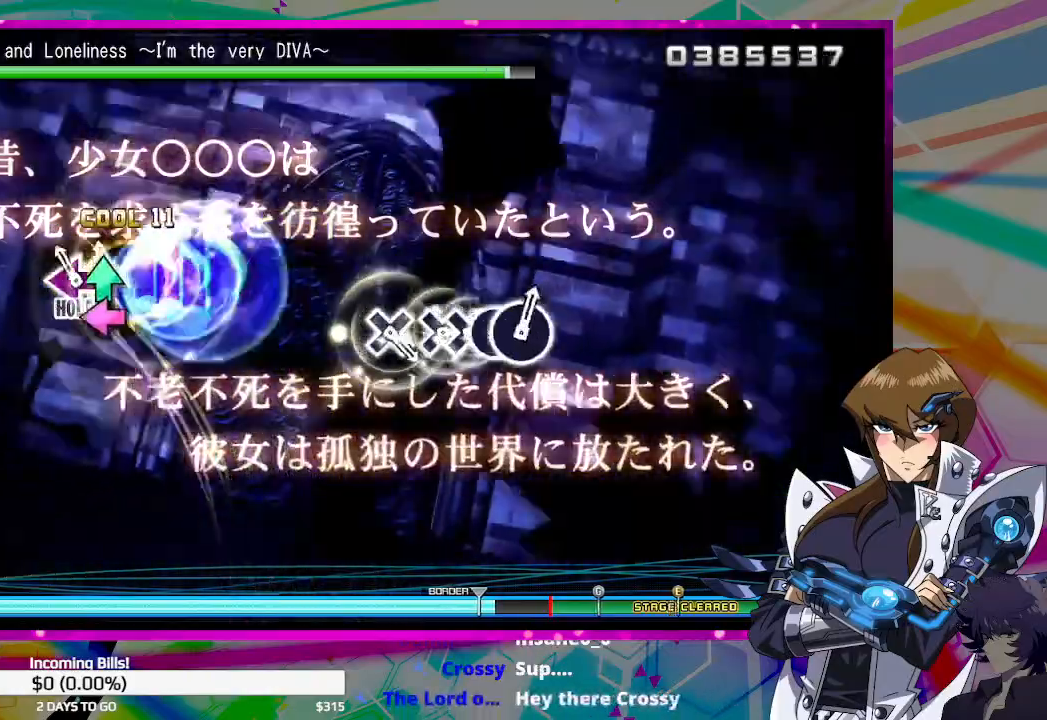
{"buttons": [], "left_stick": "center", "right_stick": "center", "events": [[100, "DPAD_UP", "up"], [100, "SQUARE", "down"], [167, "SQUARE", "up"]]}
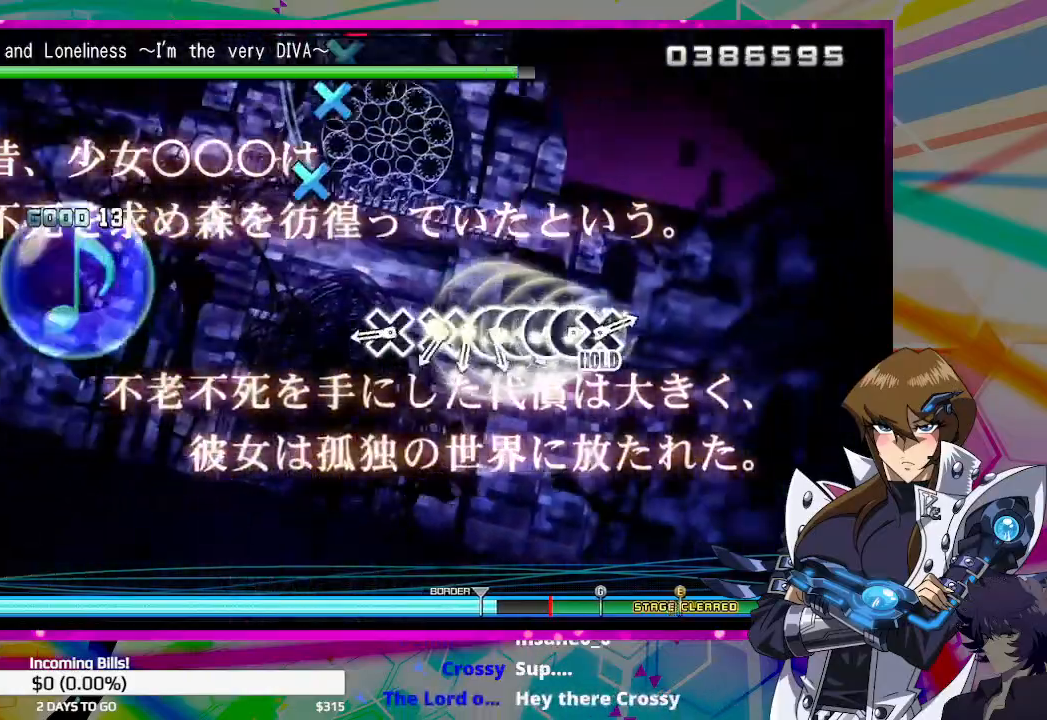
{"buttons": ["CROSS"], "left_stick": "center", "right_stick": "center", "events": [[333, "CROSS", "down"], [400, "CROSS", "up"], [500, "CROSS", "down"]]}
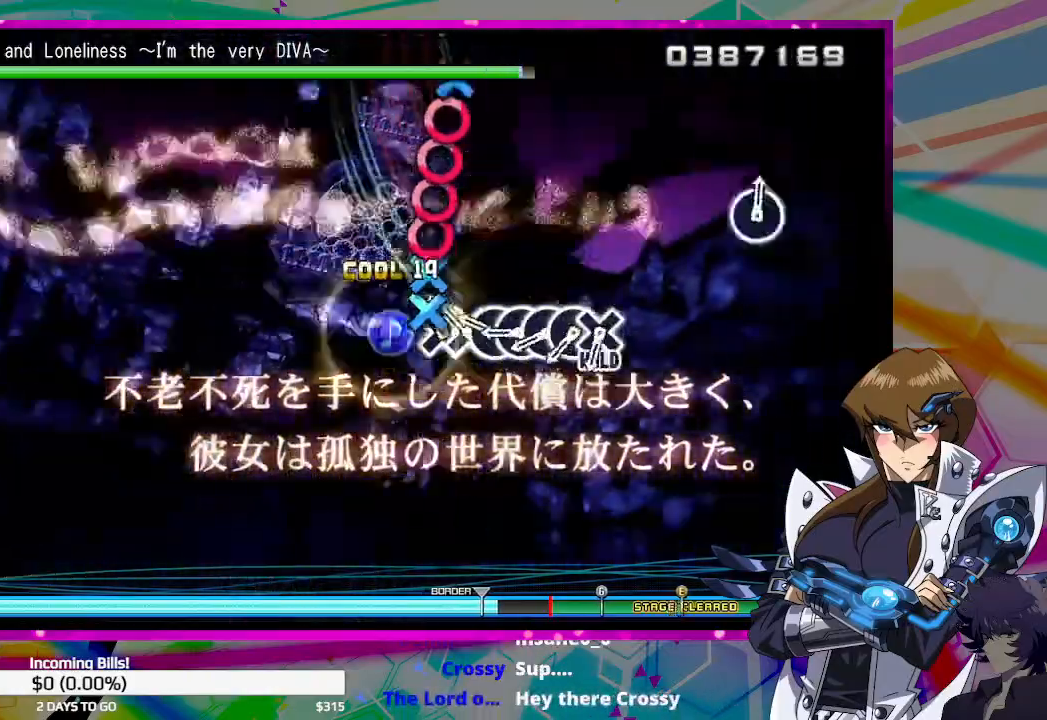
{"buttons": ["DPAD_RIGHT"], "left_stick": "center", "right_stick": "center", "events": [[67, "CROSS", "up"], [100, "DPAD_DOWN", "down"], [200, "CIRCLE", "down"], [200, "DPAD_DOWN", "up"], [300, "CIRCLE", "up"], [333, "DPAD_RIGHT", "down"], [400, "CIRCLE", "down"], [400, "DPAD_RIGHT", "up"], [467, "CIRCLE", "up"], [500, "DPAD_RIGHT", "down"]]}
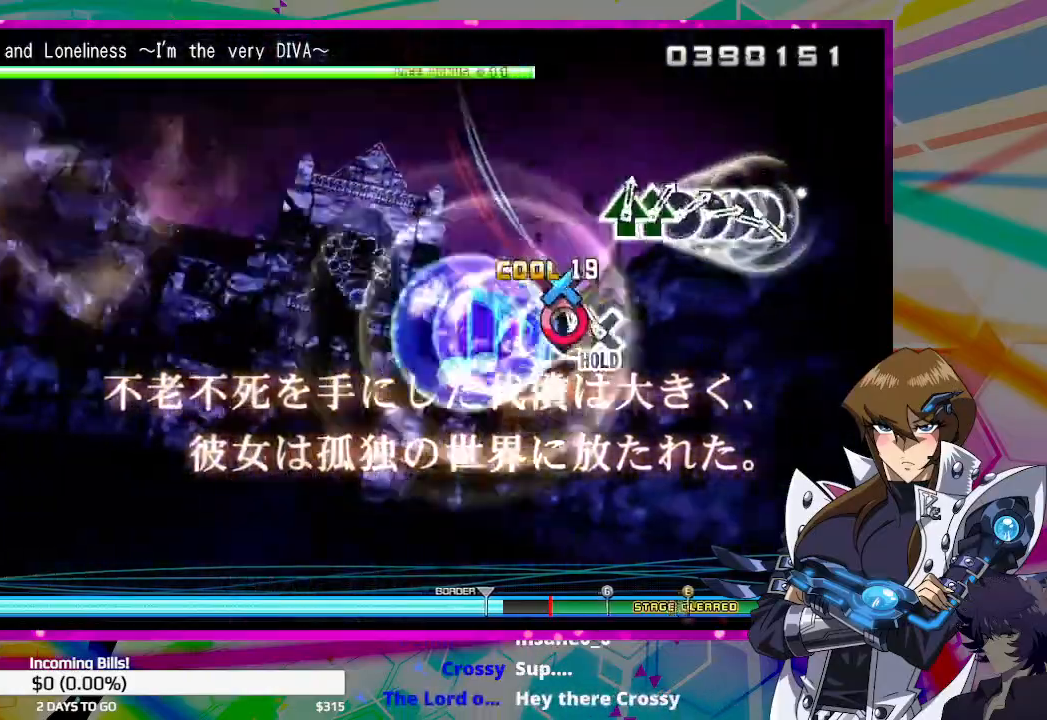
{"buttons": [], "left_stick": "center", "right_stick": "center", "events": [[133, "DPAD_RIGHT", "up"], [167, "CROSS", "down"], [267, "CROSS", "up"]]}
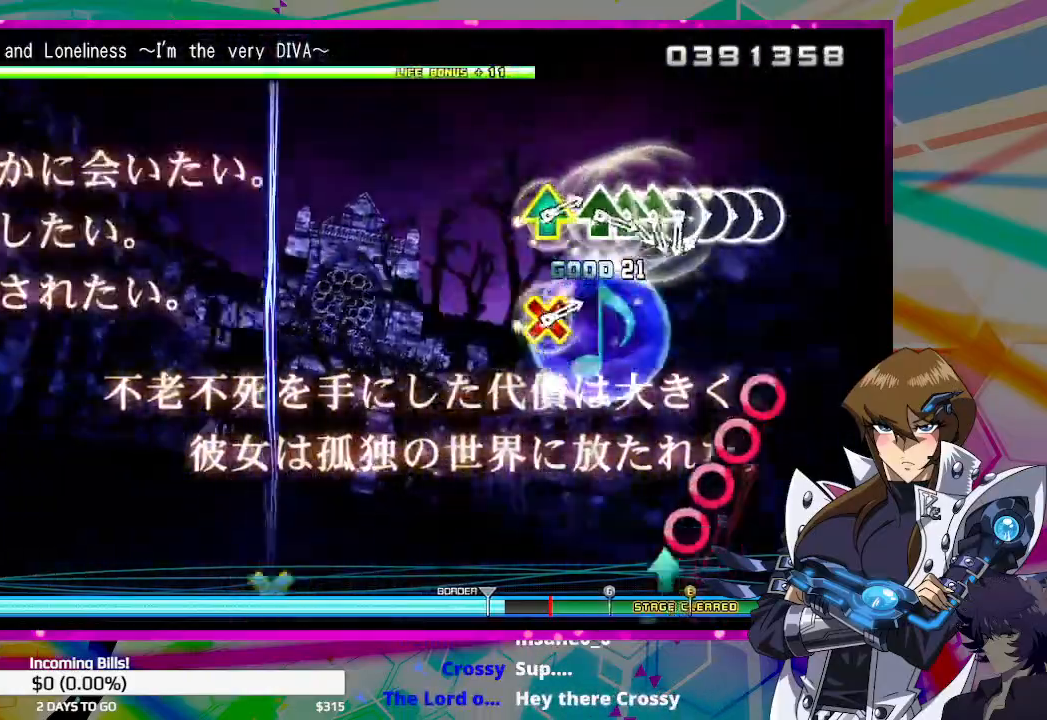
{"buttons": ["DPAD_RIGHT"], "left_stick": "center", "right_stick": "center", "events": [[367, "CIRCLE", "down"], [467, "CIRCLE", "up"], [467, "DPAD_RIGHT", "down"]]}
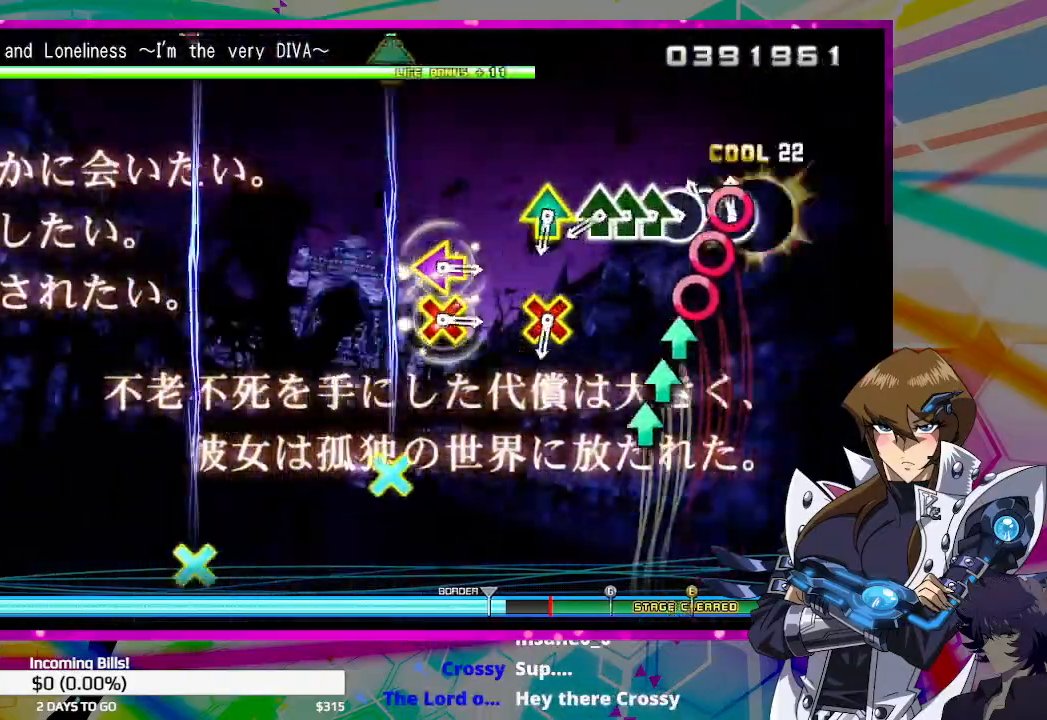
{"buttons": [], "left_stick": "center", "right_stick": "center", "events": [[67, "CIRCLE", "down"], [67, "DPAD_RIGHT", "up"], [133, "CIRCLE", "up"], [167, "DPAD_RIGHT", "down"], [233, "DPAD_RIGHT", "up"], [267, "TRIANGLE", "down"], [333, "TRIANGLE", "up"], [367, "DPAD_UP", "down"], [400, "TRIANGLE", "down"], [500, "DPAD_UP", "up"], [500, "TRIANGLE", "up"]]}
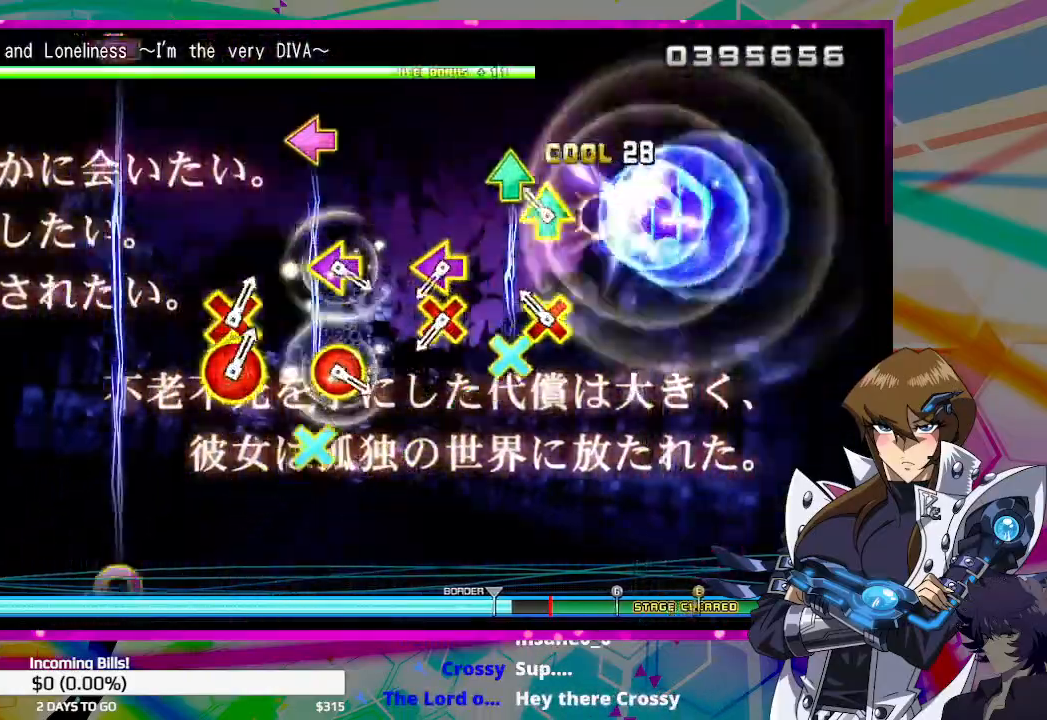
{"buttons": ["CROSS", "CIRCLE"], "left_stick": "center", "right_stick": "center", "events": [[133, "CROSS", "down"], [133, "DPAD_UP", "down"], [300, "CROSS", "up"], [333, "DPAD_UP", "up"], [467, "CIRCLE", "down"], [500, "CROSS", "down"]]}
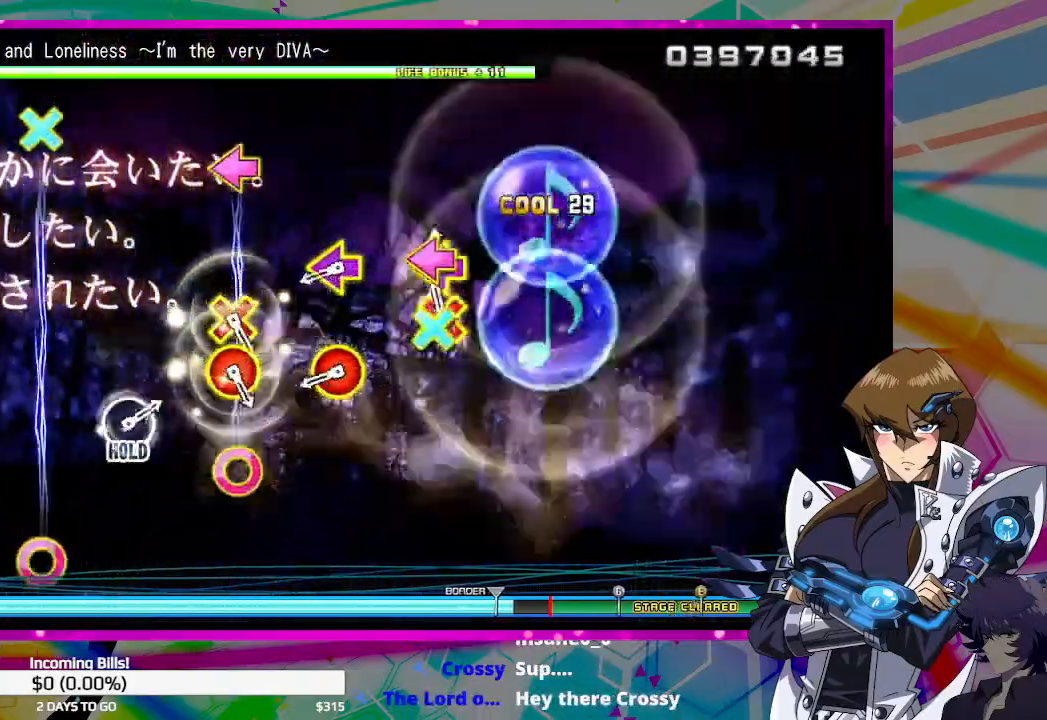
{"buttons": [], "left_stick": "center", "right_stick": "center", "events": [[133, "CIRCLE", "up"], [133, "CROSS", "up"], [367, "CIRCLE", "down"], [367, "CROSS", "down"], [500, "CIRCLE", "up"], [500, "CROSS", "up"]]}
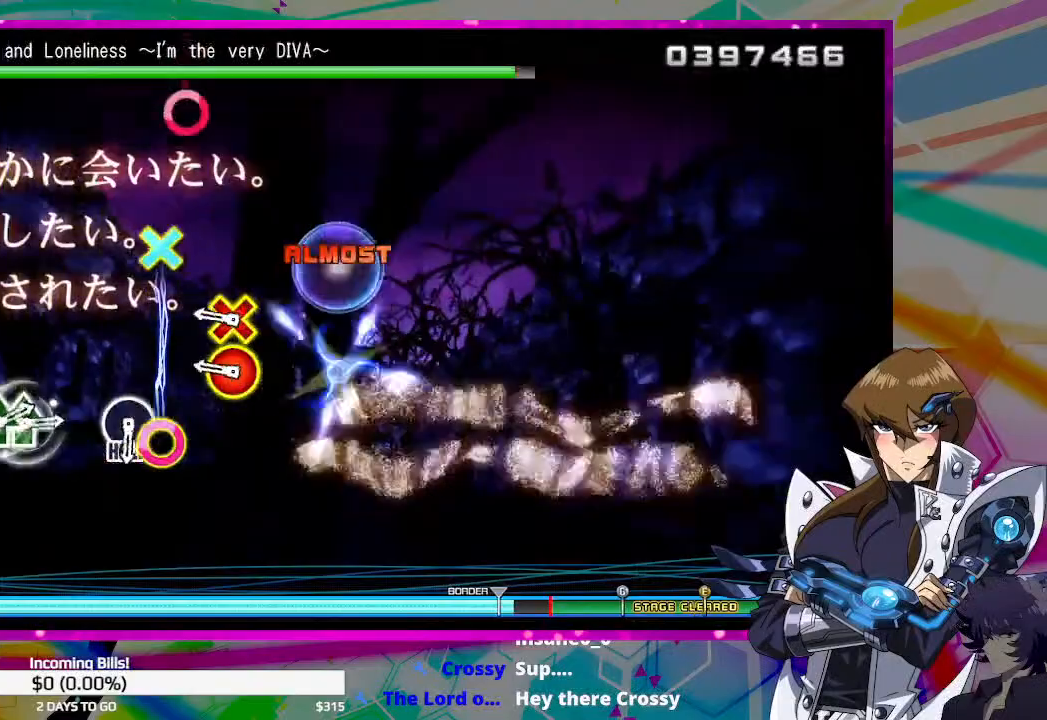
{"buttons": [], "left_stick": "center", "right_stick": "center", "events": [[200, "DPAD_LEFT", "down"], [233, "CIRCLE", "down"], [367, "CIRCLE", "up"], [367, "DPAD_LEFT", "up"]]}
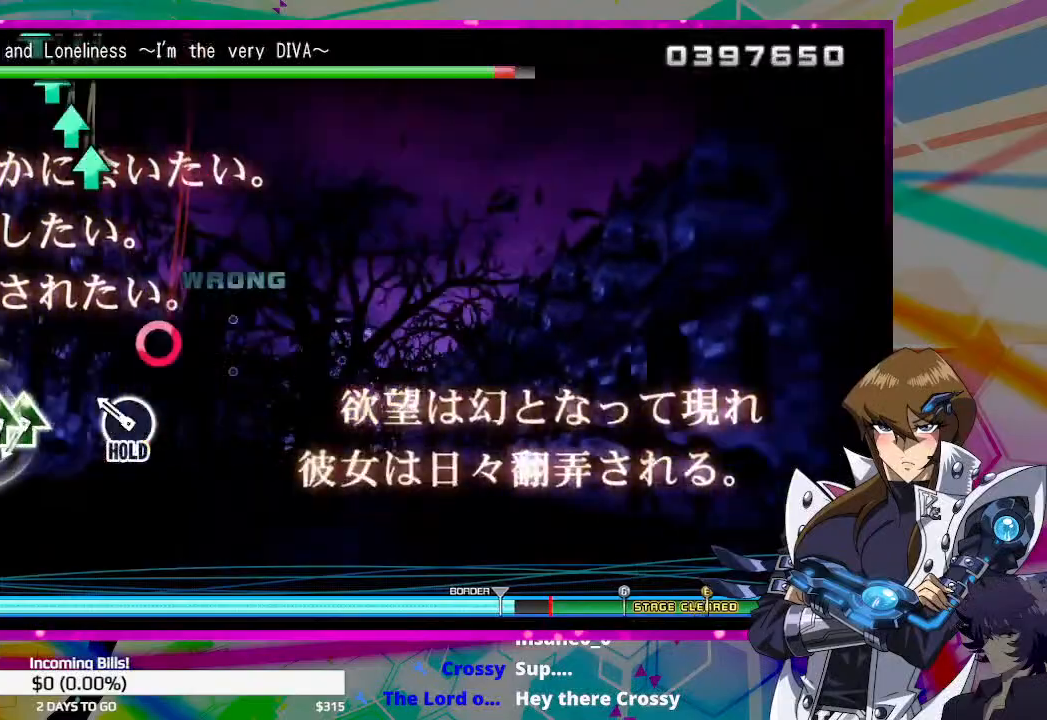
{"buttons": ["TRIANGLE"], "left_stick": "center", "right_stick": "center", "events": [[100, "CIRCLE", "down"], [133, "CROSS", "down"], [267, "CIRCLE", "up"], [267, "CROSS", "up"], [500, "TRIANGLE", "down"]]}
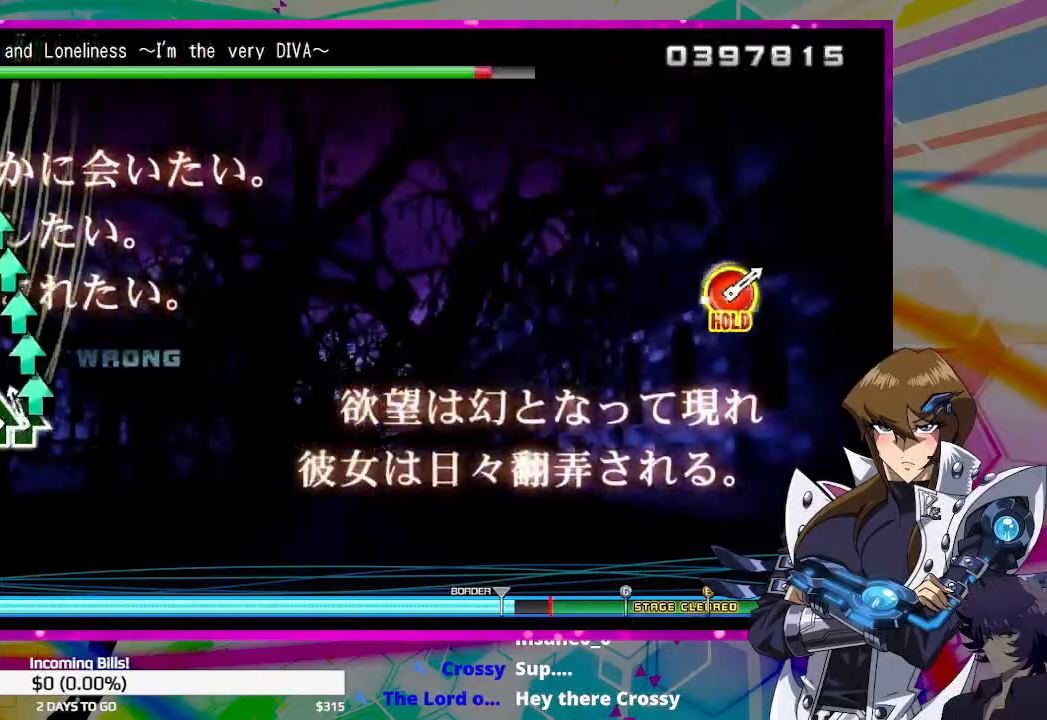
{"buttons": [], "left_stick": "center", "right_stick": "center", "events": [[100, "TRIANGLE", "up"], [133, "DPAD_UP", "down"], [200, "DPAD_UP", "up"], [200, "TRIANGLE", "down"], [300, "TRIANGLE", "up"], [333, "DPAD_UP", "down"], [400, "TRIANGLE", "down"], [433, "DPAD_UP", "up"], [500, "TRIANGLE", "up"]]}
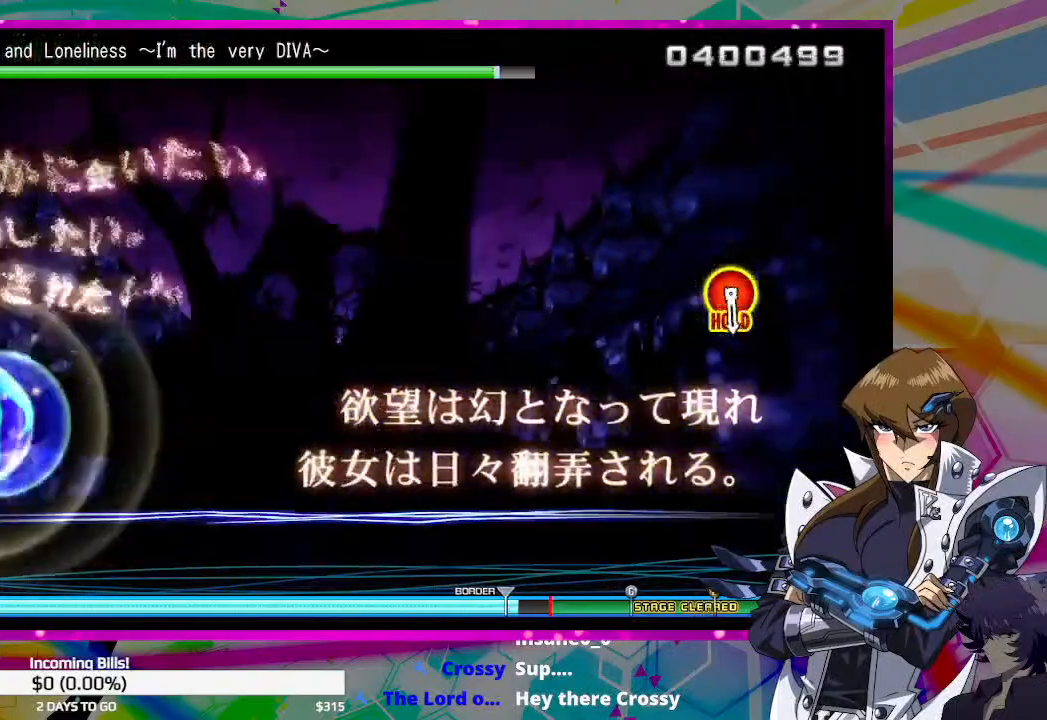
{"buttons": [], "left_stick": "center", "right_stick": "center", "events": []}
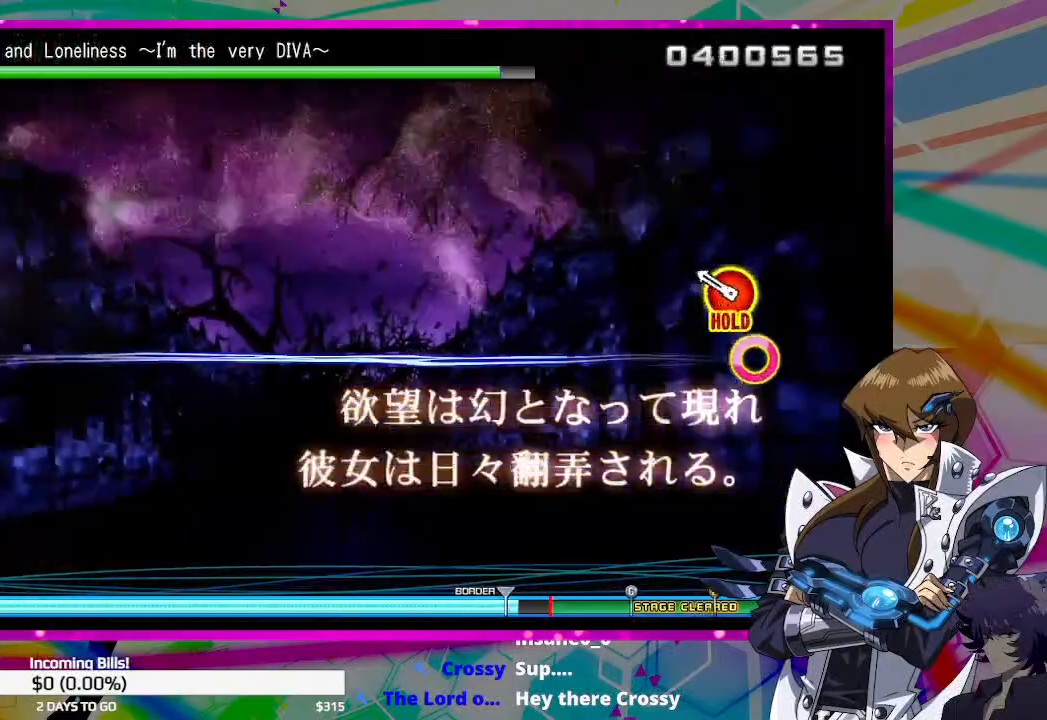
{"buttons": ["CIRCLE", "DPAD_UP"], "left_stick": "center", "right_stick": "center", "events": [[133, "CIRCLE", "down"], [133, "DPAD_UP", "down"]]}
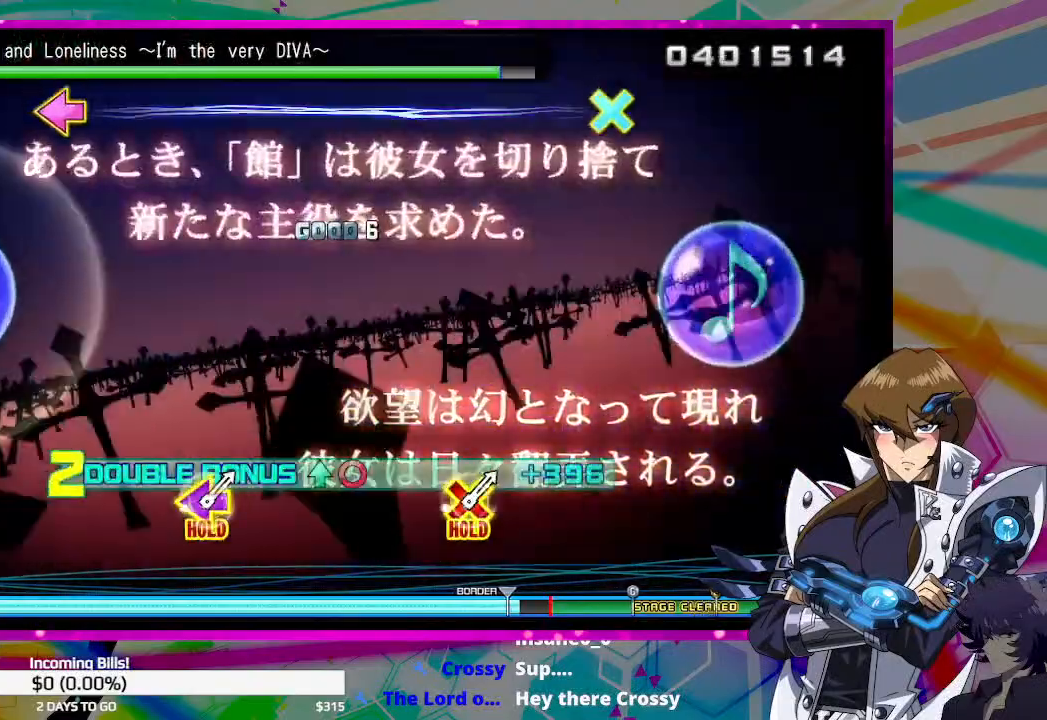
{"buttons": ["CIRCLE", "DPAD_UP"], "left_stick": "center", "right_stick": "center", "events": []}
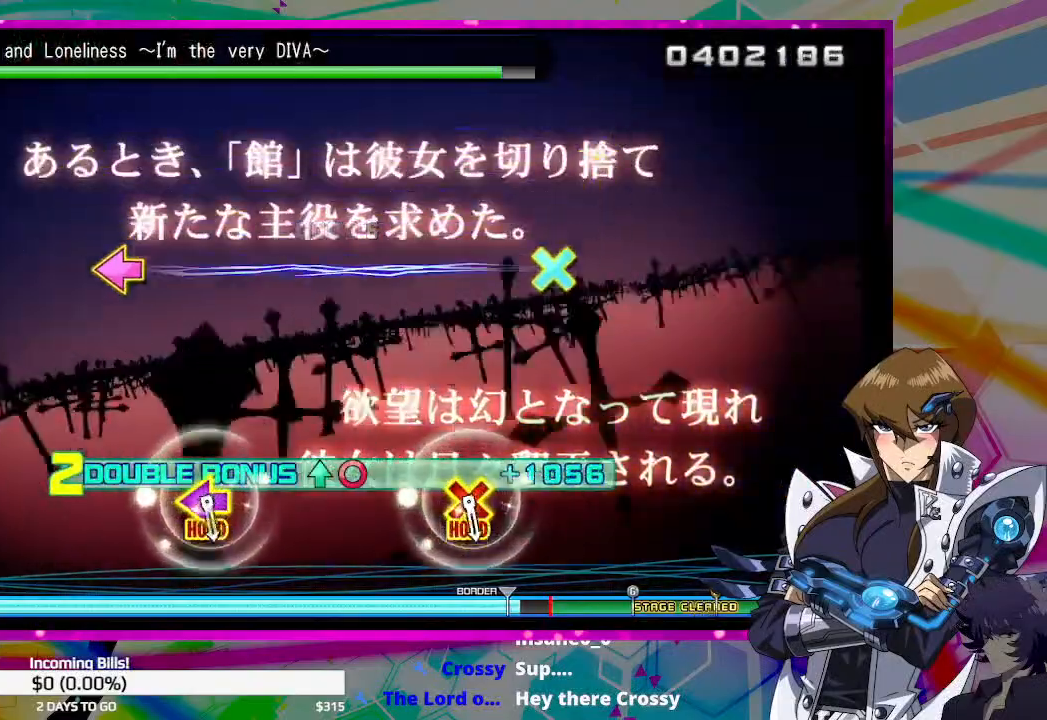
{"buttons": [], "left_stick": "center", "right_stick": "center", "events": [[100, "CIRCLE", "up"], [100, "DPAD_UP", "up"]]}
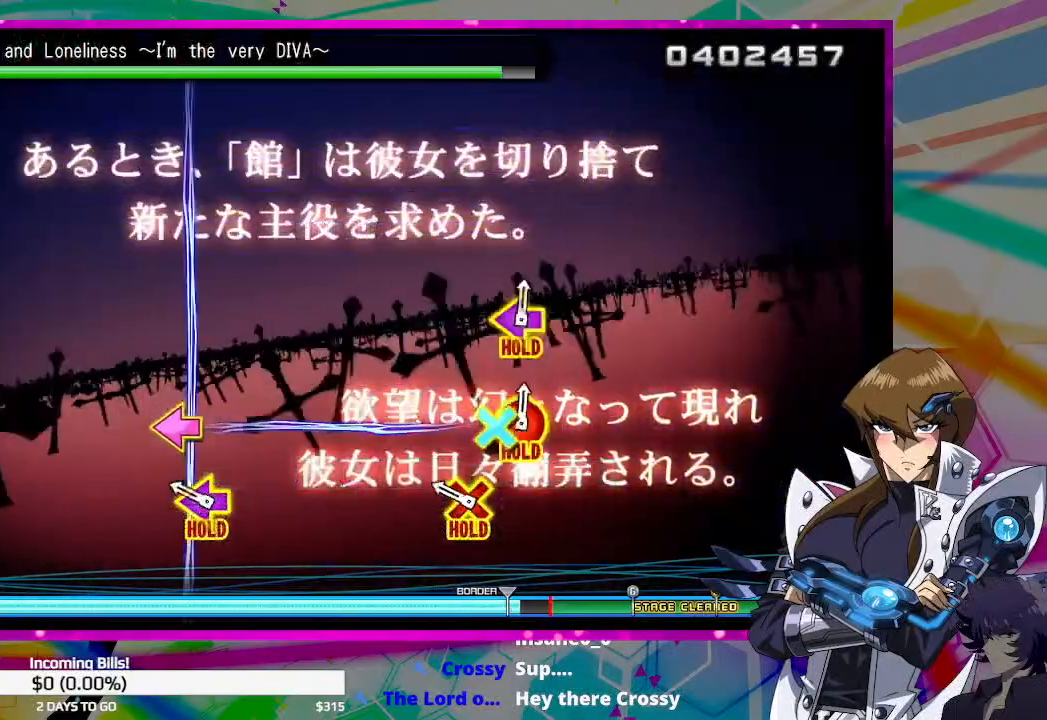
{"buttons": ["CROSS", "DPAD_LEFT"], "left_stick": "center", "right_stick": "center", "events": [[167, "DPAD_LEFT", "down"], [200, "CROSS", "down"]]}
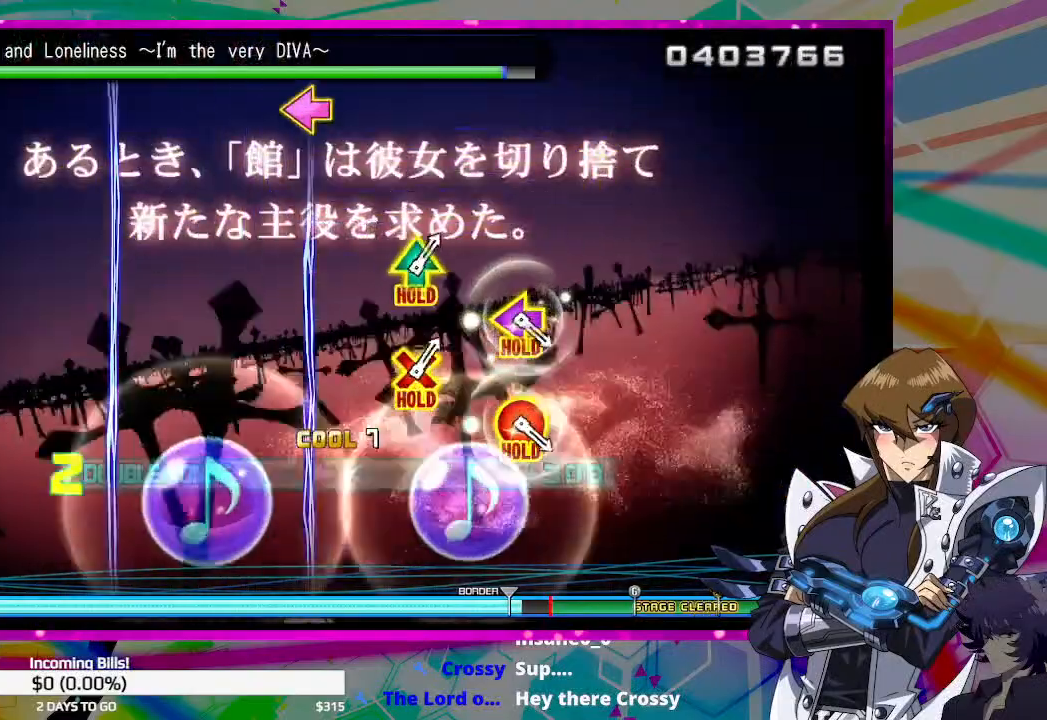
{"buttons": [], "left_stick": "center", "right_stick": "center", "events": [[33, "CROSS", "up"], [33, "DPAD_LEFT", "up"]]}